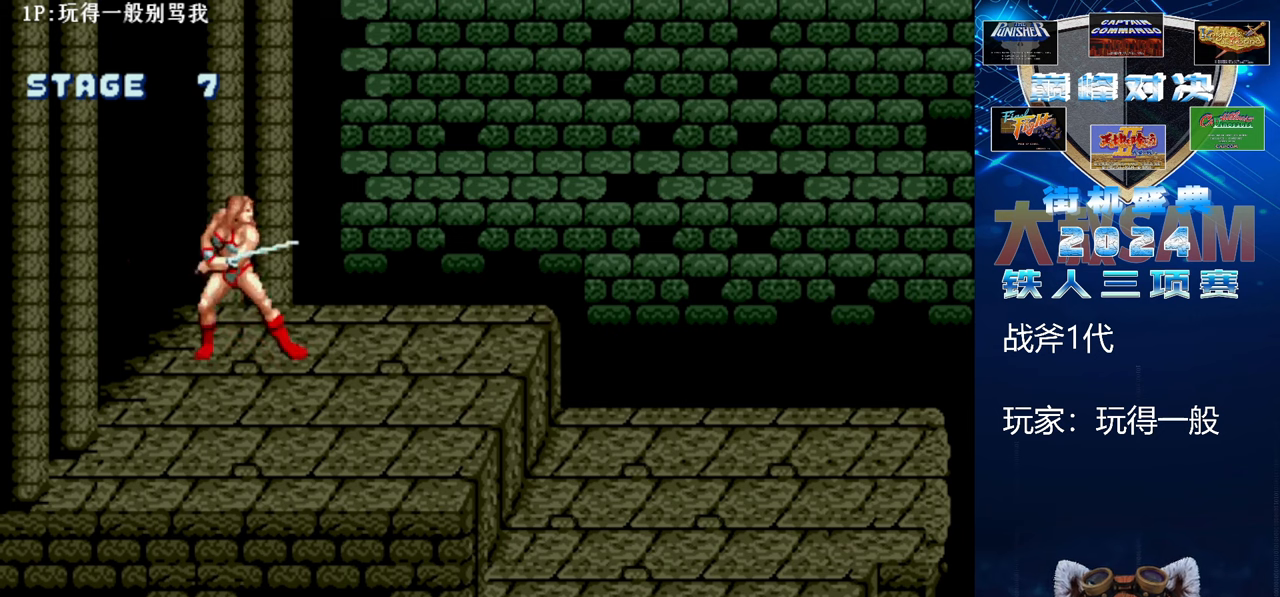
Gameplay with a controller (arcade stick); each line is a JSON object with the inputs held at the frame after it. "events" lists button and stick changes between this image and that frame as [ms after this image, input, new state], when the widget could be followed in between. Not read: L3 R3.
{"buttons": [], "left_stick": "right", "events": [[167, "left_stick", "right"]]}
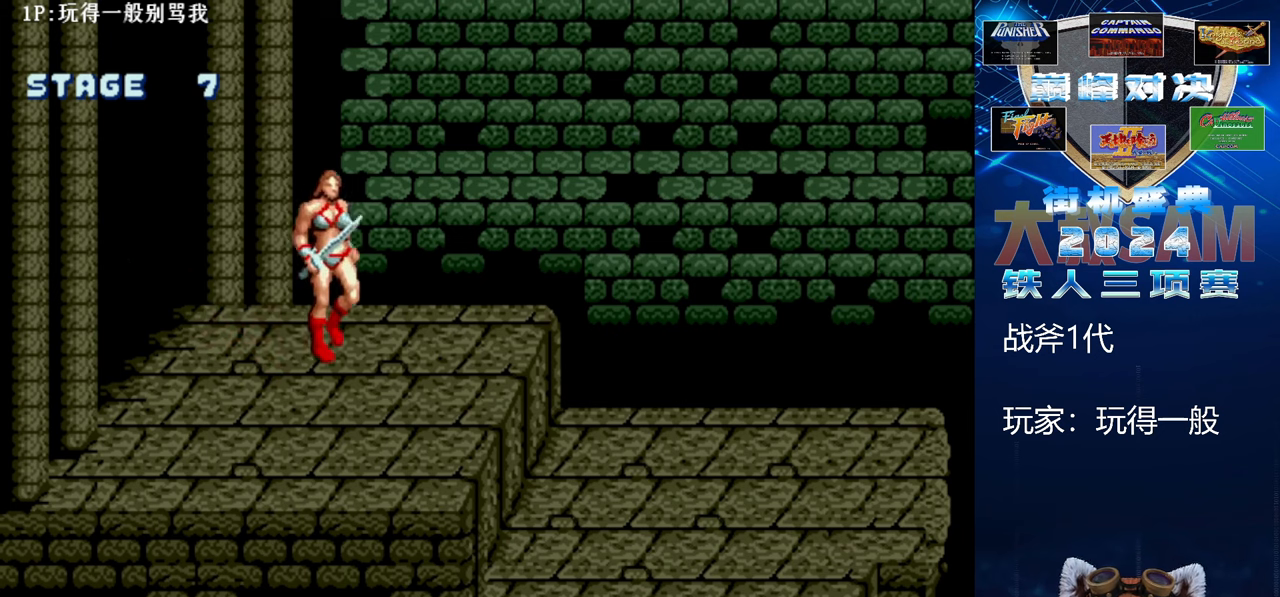
{"buttons": [], "left_stick": "right", "events": []}
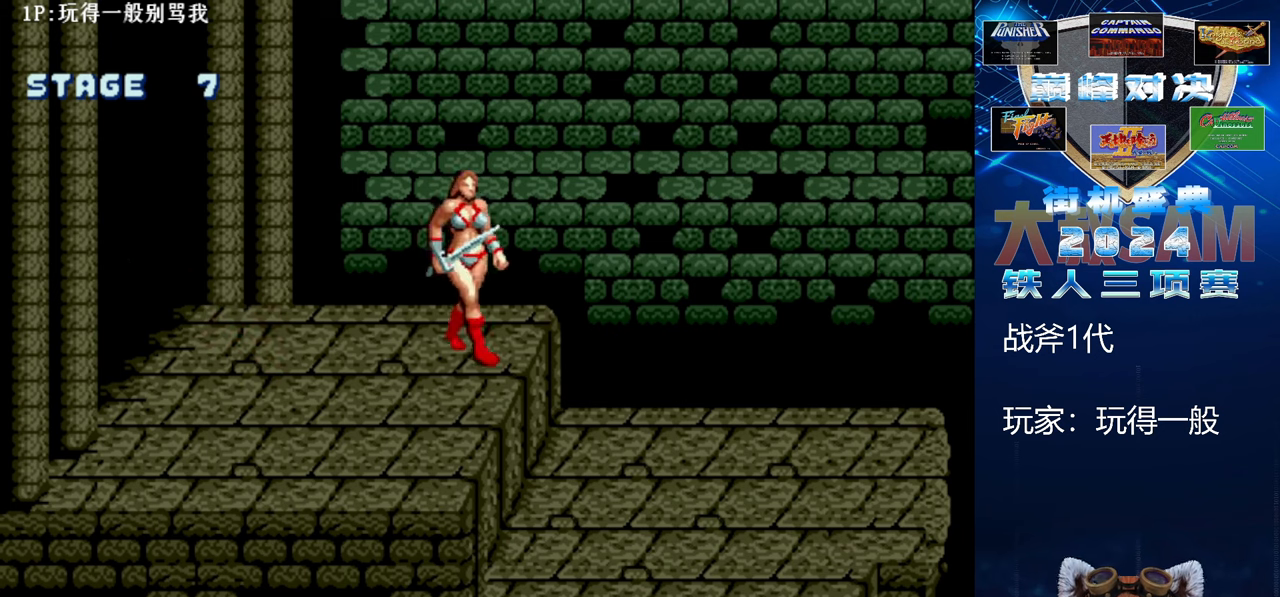
{"buttons": [], "left_stick": "center", "events": [[367, "left_stick", "center"]]}
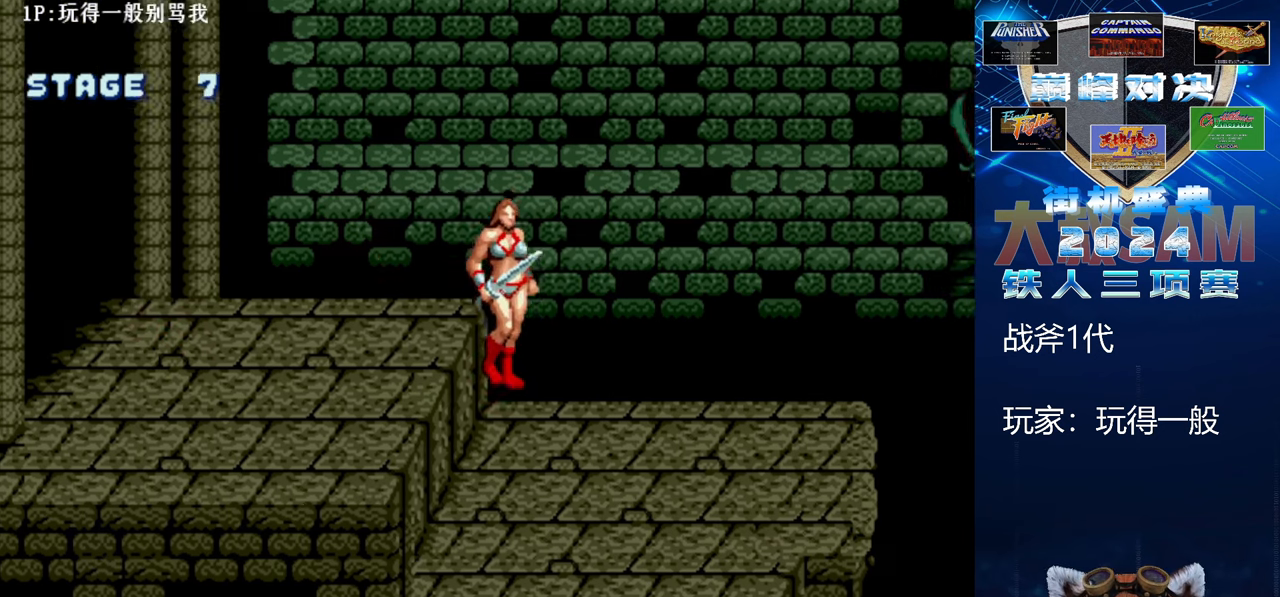
{"buttons": [], "left_stick": "down", "events": [[100, "left_stick", "down"]]}
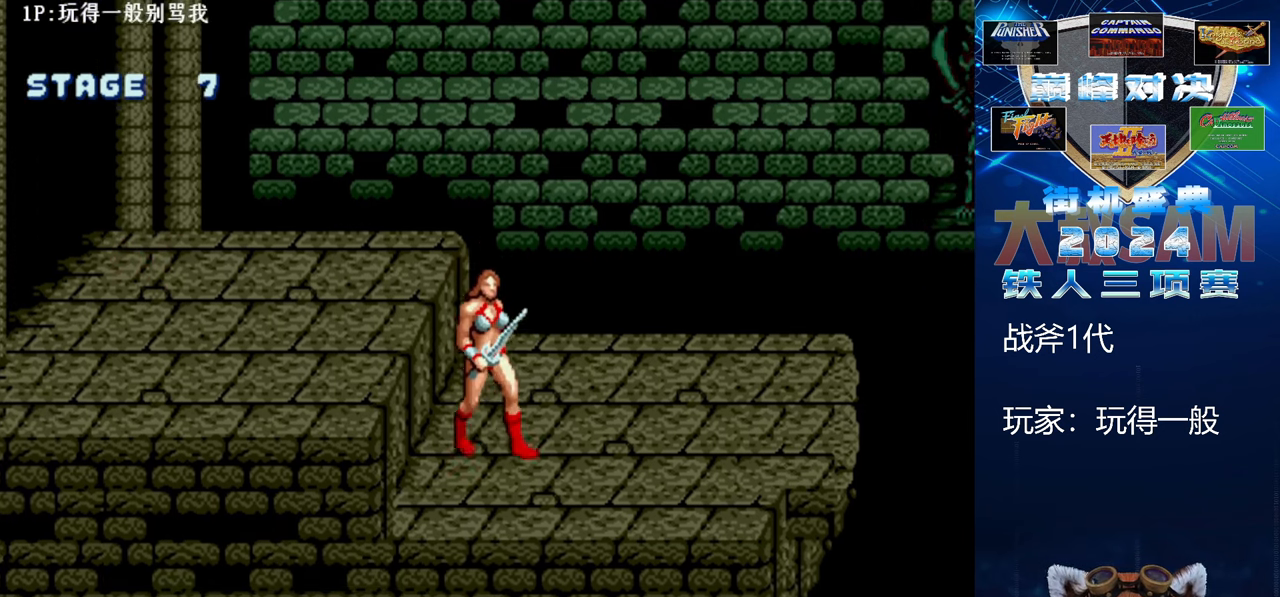
{"buttons": [], "left_stick": "down", "events": [[67, "left_stick", "center"], [433, "left_stick", "down"]]}
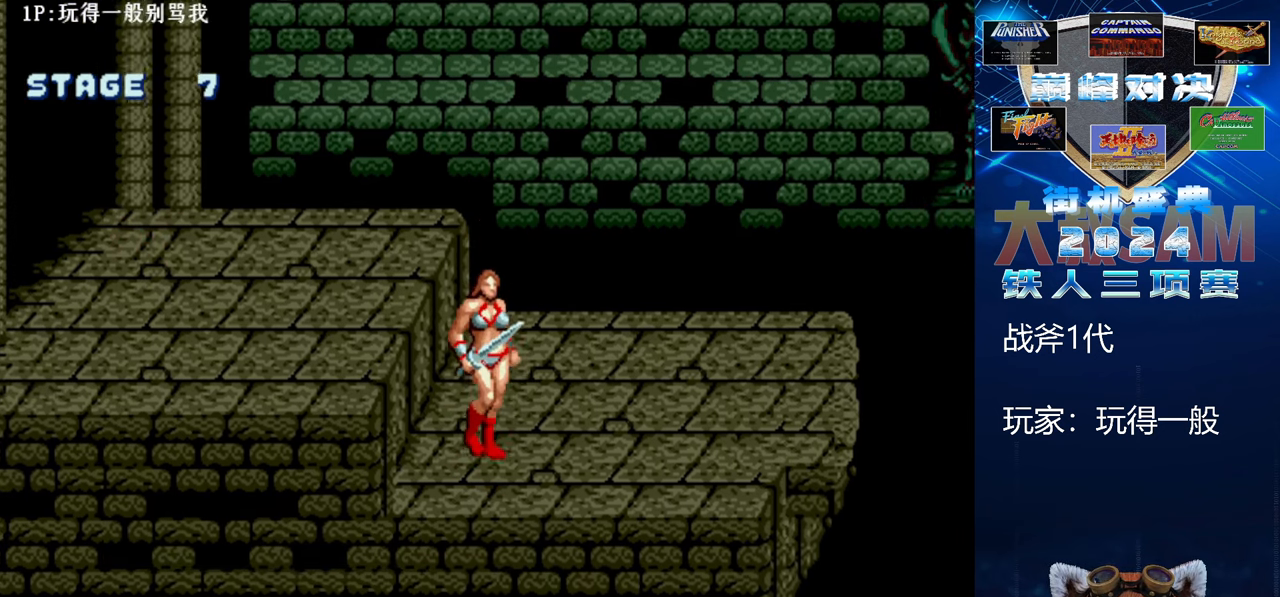
{"buttons": [], "left_stick": "center", "events": [[33, "left_stick", "center"], [367, "left_stick", "down"], [433, "left_stick", "center"]]}
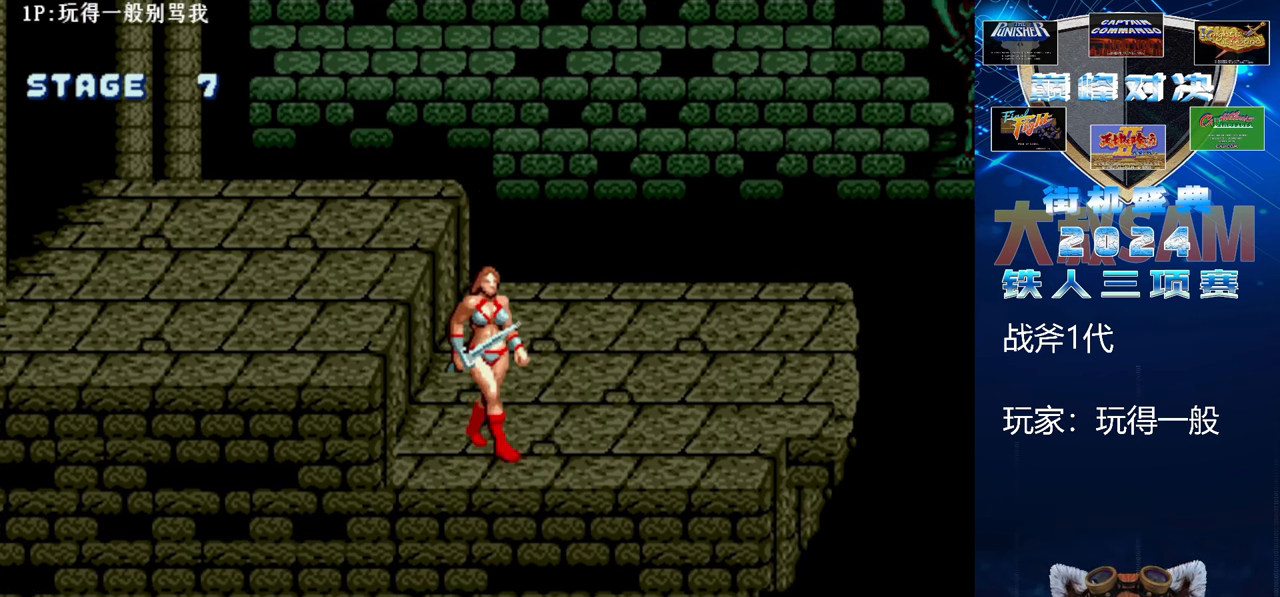
{"buttons": [], "left_stick": "center", "events": []}
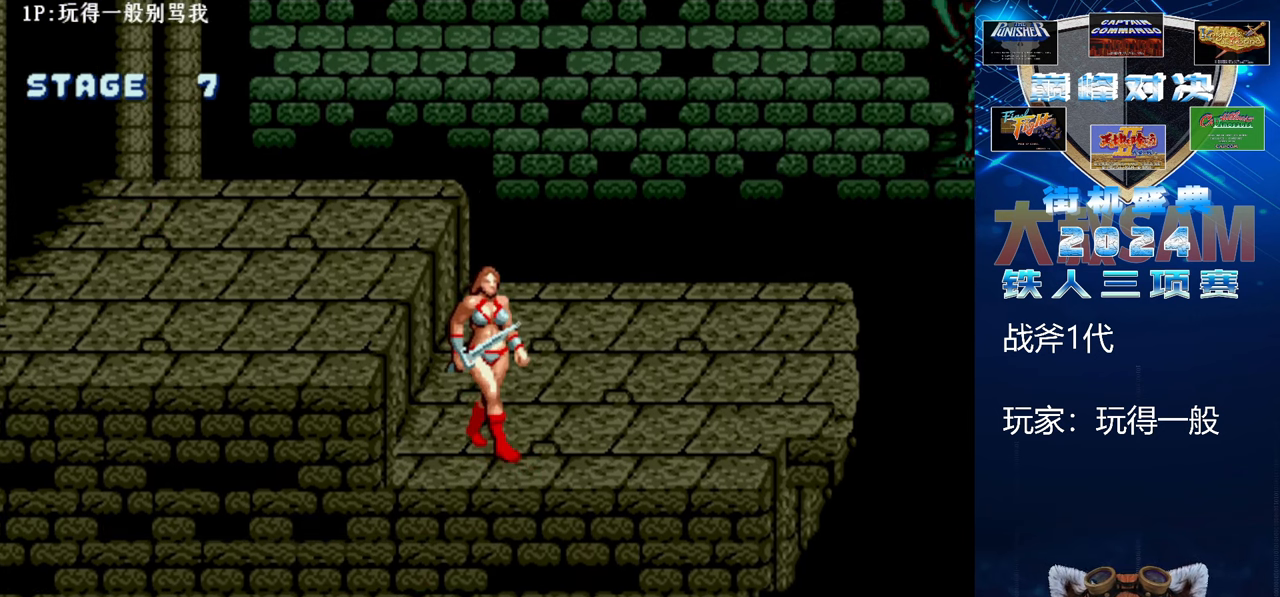
{"buttons": [], "left_stick": "center", "events": [[400, "left_stick", "down"], [467, "left_stick", "center"]]}
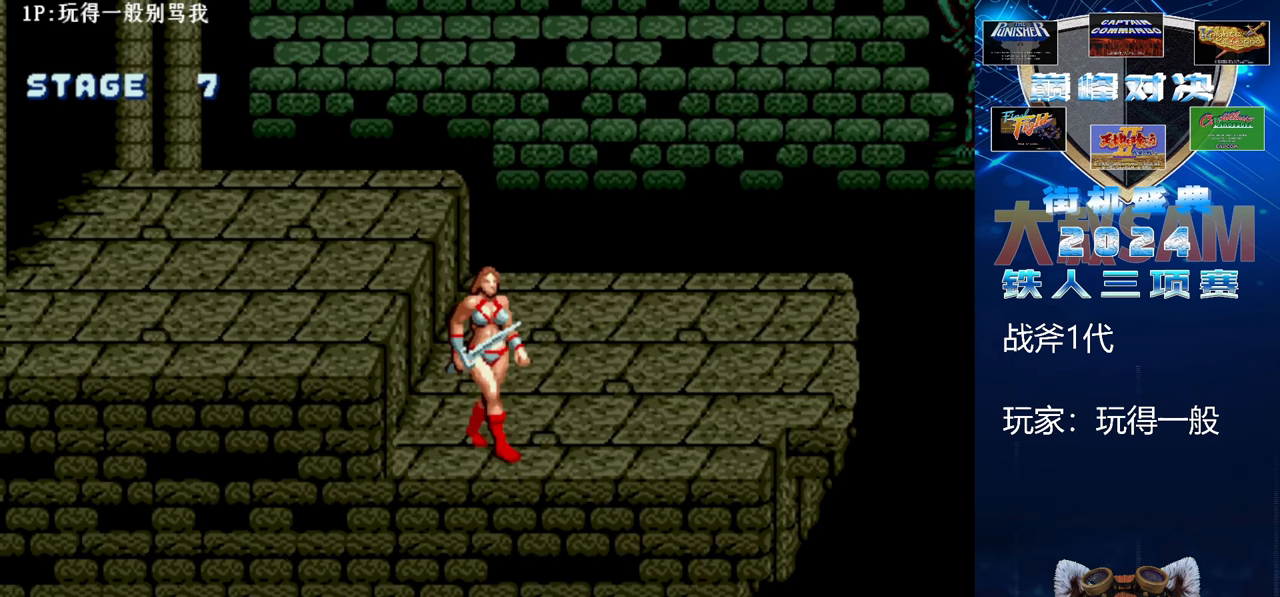
{"buttons": [], "left_stick": "center", "events": []}
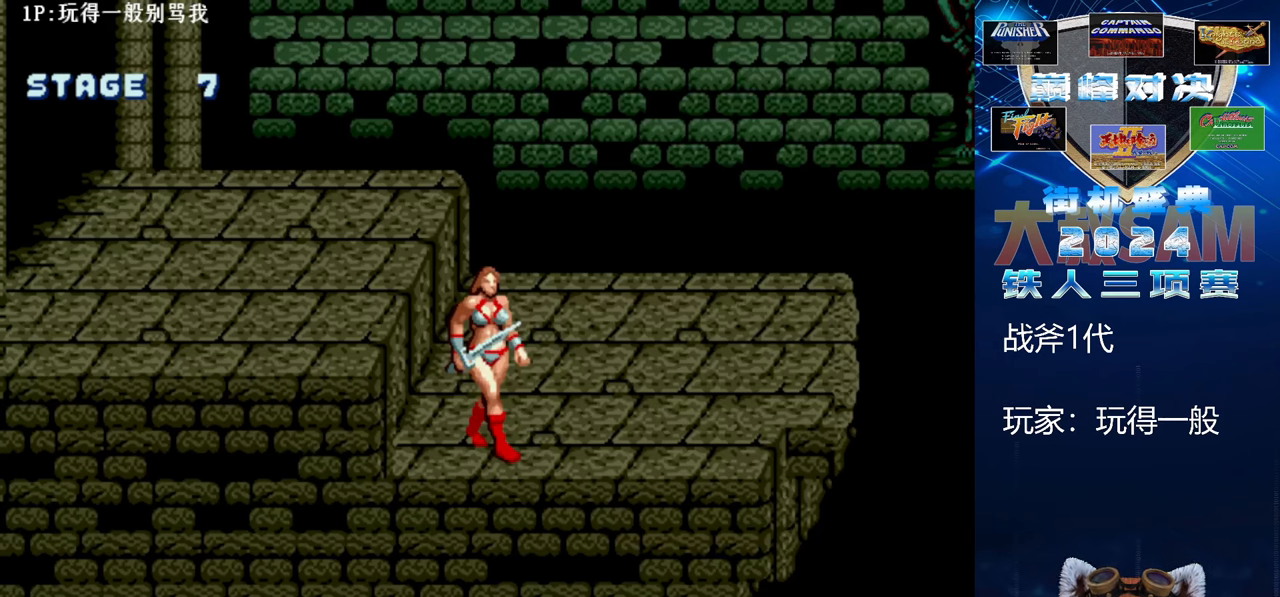
{"buttons": [], "left_stick": "center", "events": [[200, "left_stick", "down"], [267, "left_stick", "center"]]}
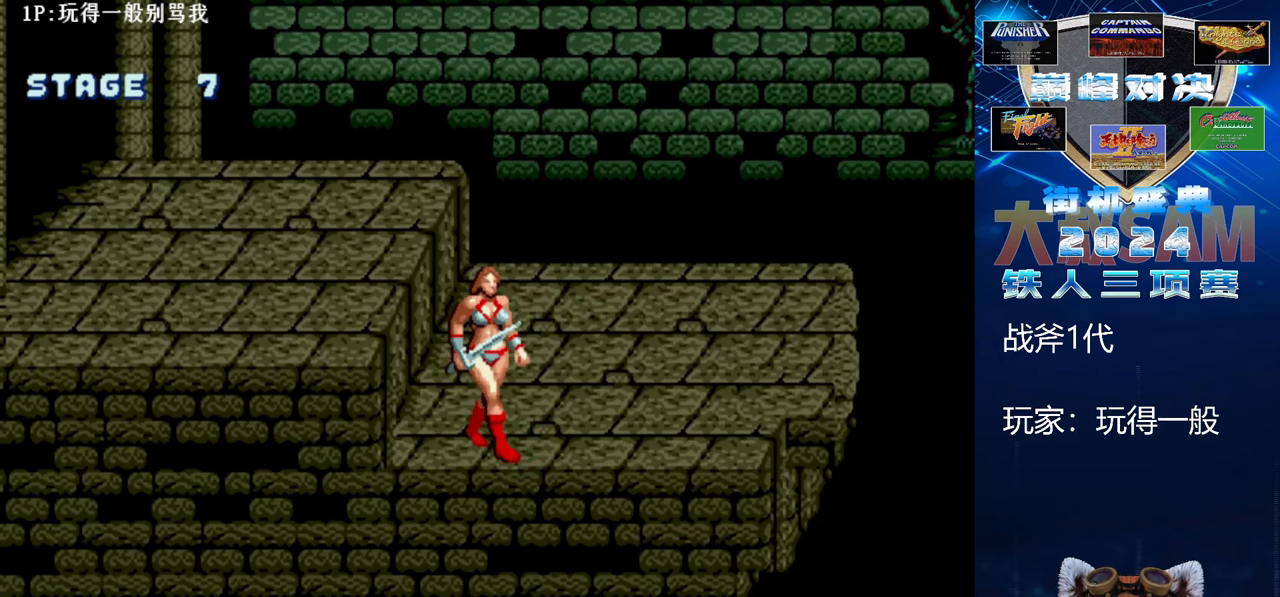
{"buttons": [], "left_stick": "center", "events": []}
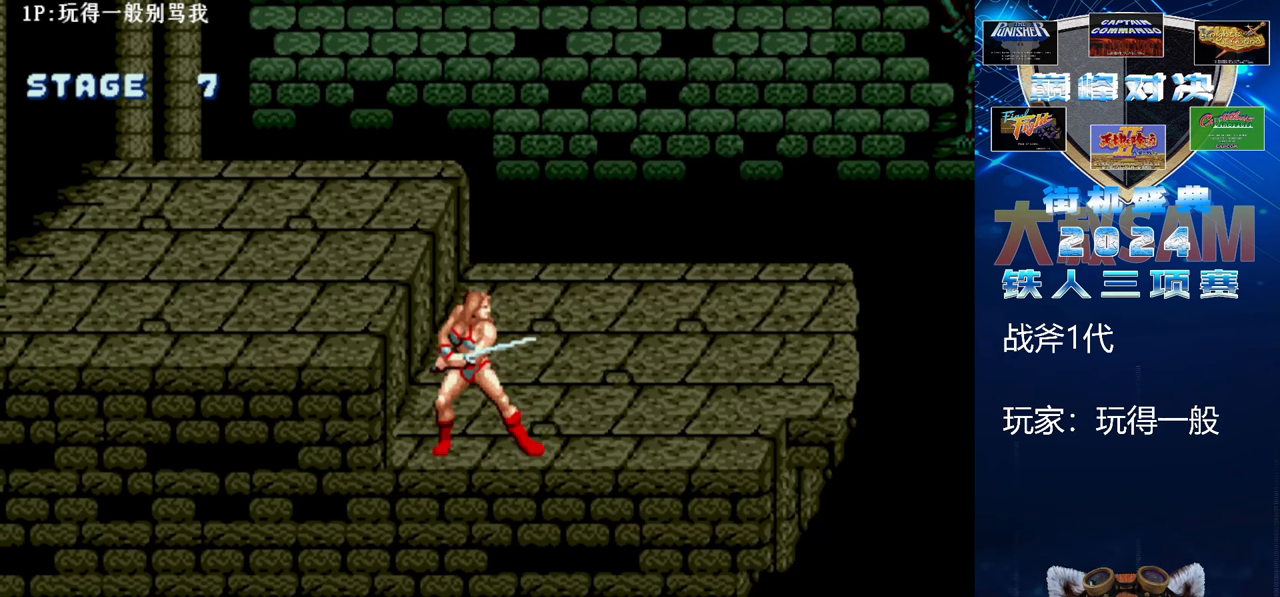
{"buttons": [], "left_stick": "right", "events": [[267, "left_stick", "right"]]}
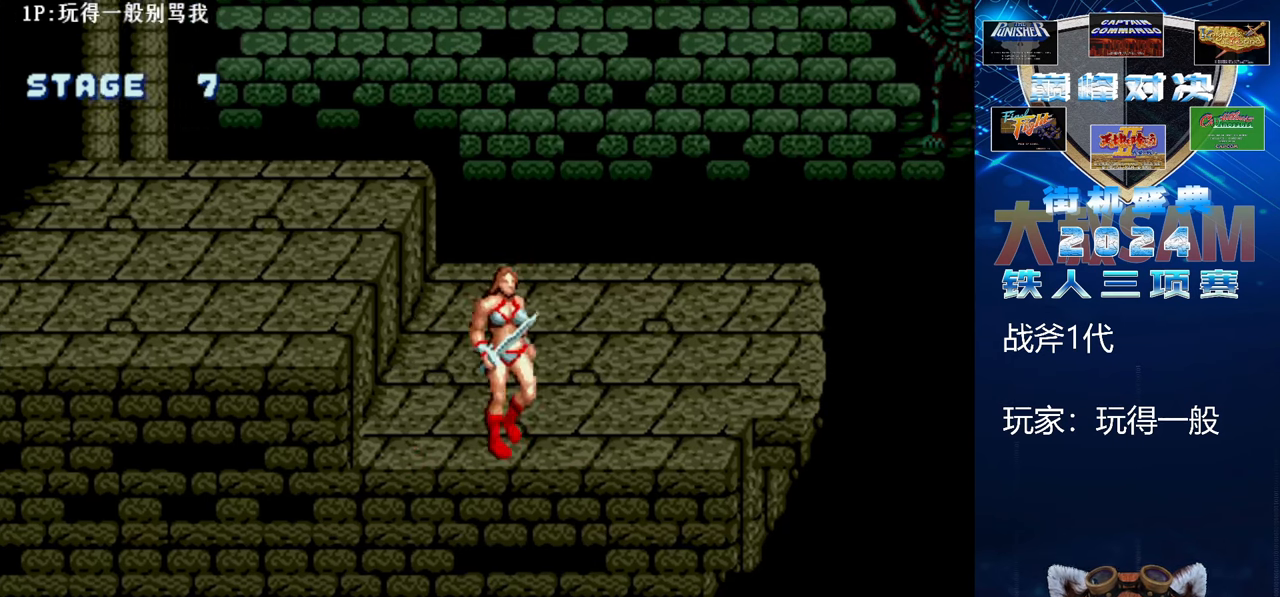
{"buttons": [], "left_stick": "right", "events": []}
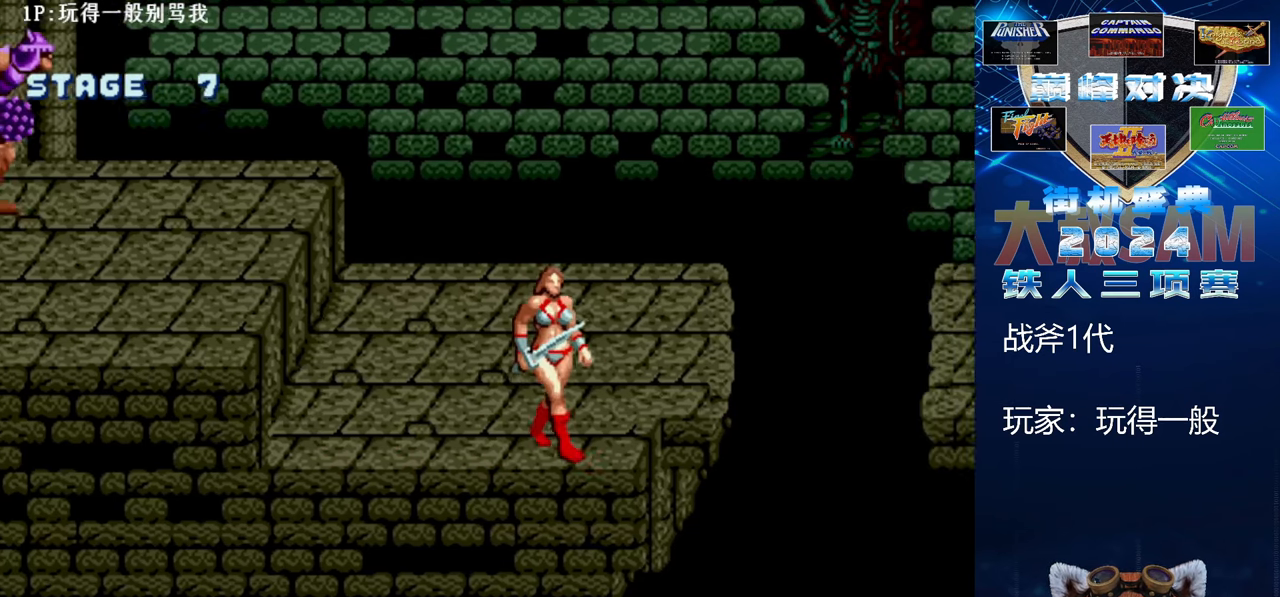
{"buttons": [], "left_stick": "center", "events": [[67, "left_stick", "center"]]}
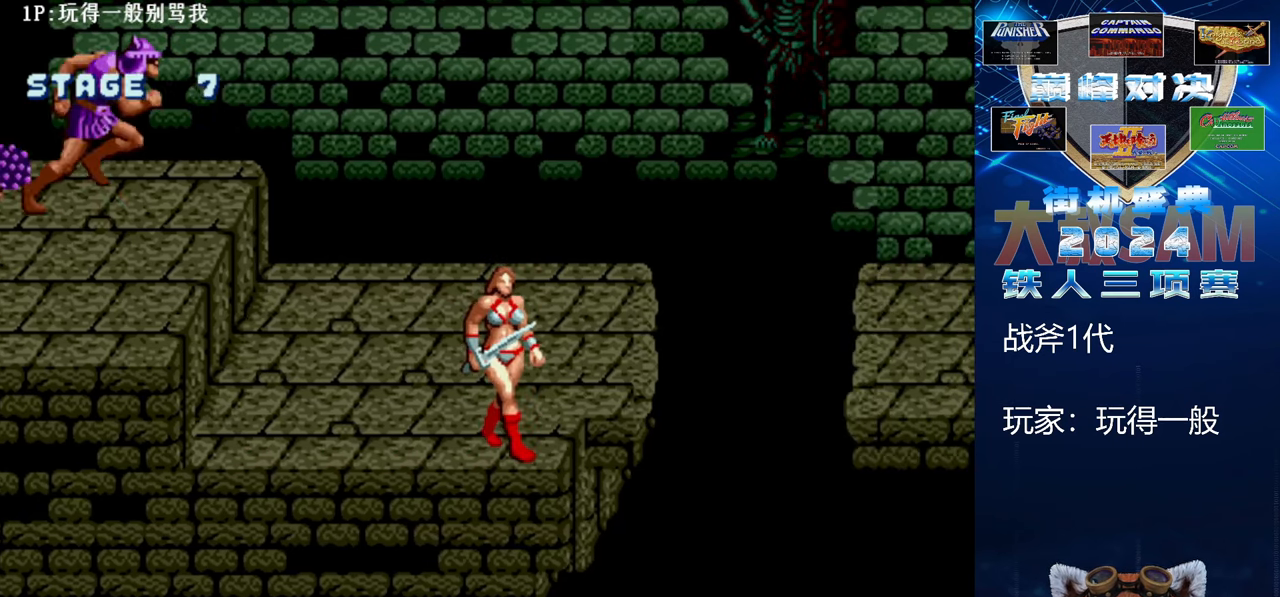
{"buttons": [], "left_stick": "center", "events": []}
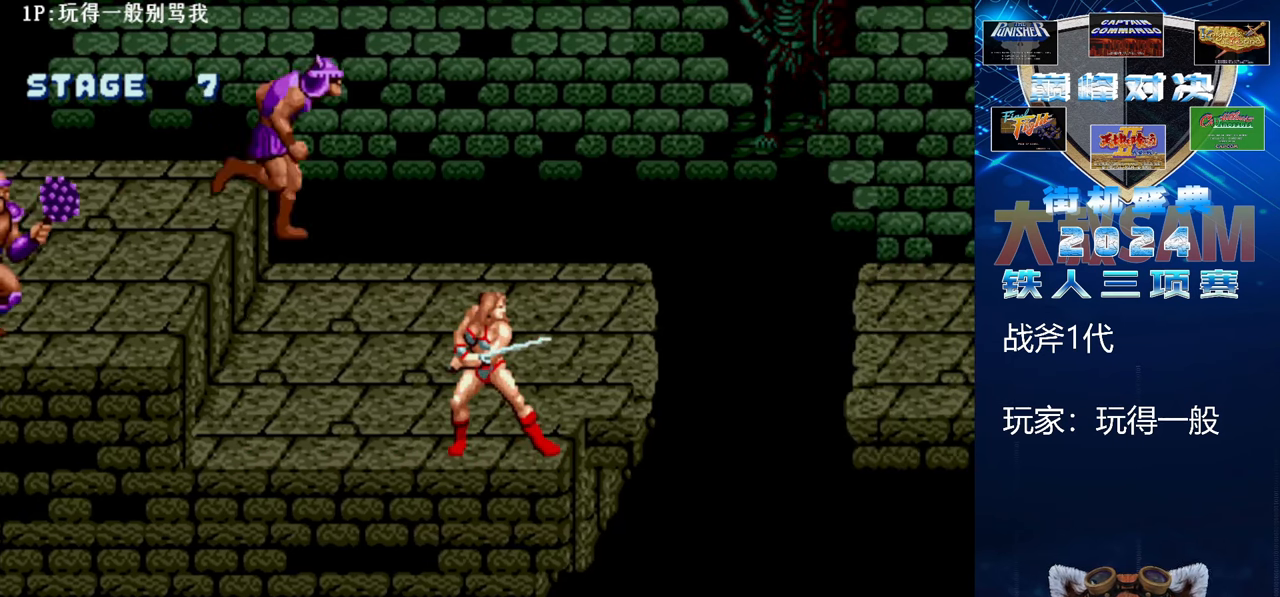
{"buttons": [], "left_stick": "left", "events": [[367, "left_stick", "left"]]}
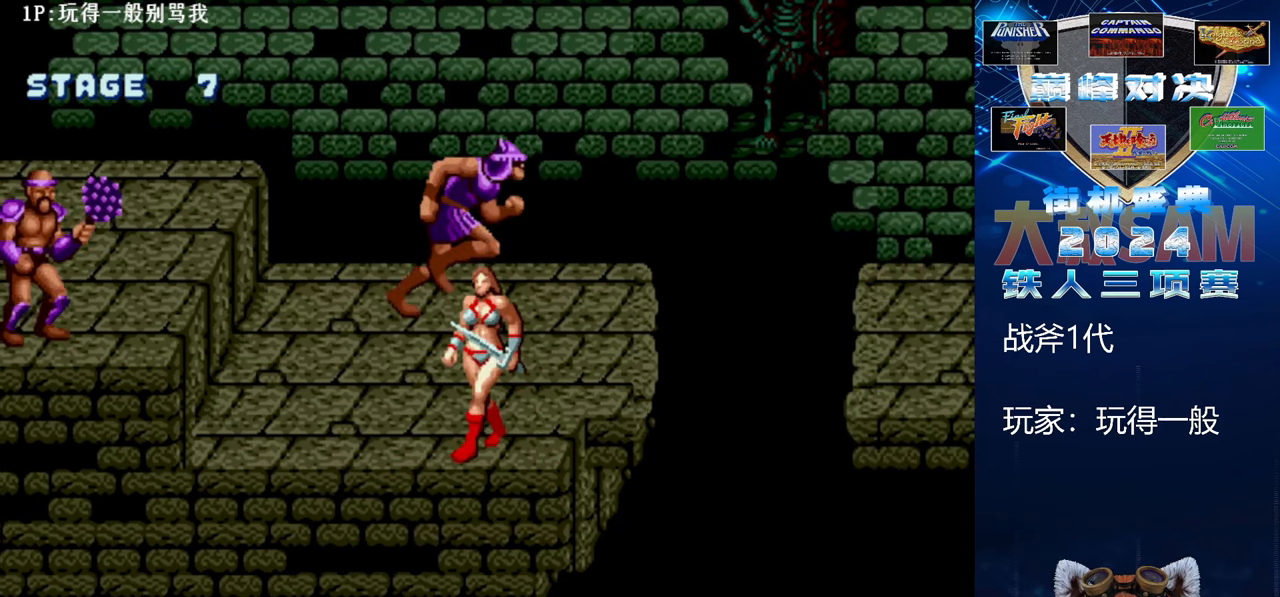
{"buttons": ["B", "E"], "left_stick": "left", "events": [[133, "C", "down"], [167, "left_stick", "center"], [233, "C", "up"], [267, "left_stick", "left"], [333, "B", "down"], [333, "E", "down"]]}
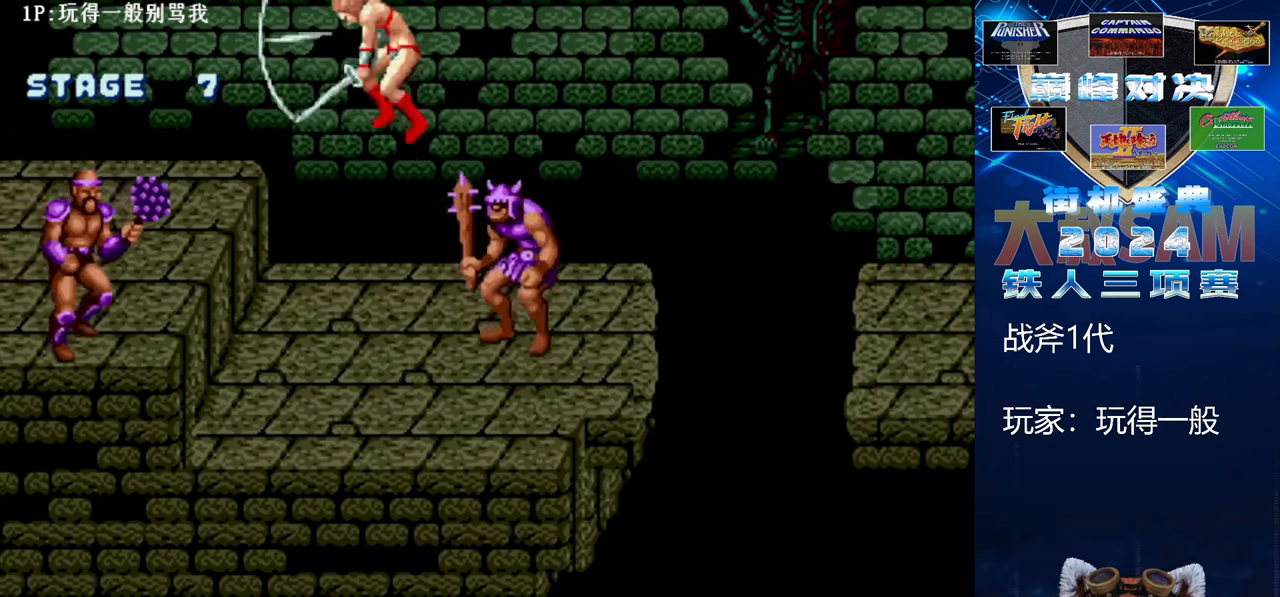
{"buttons": ["B", "E"], "left_stick": "left", "events": []}
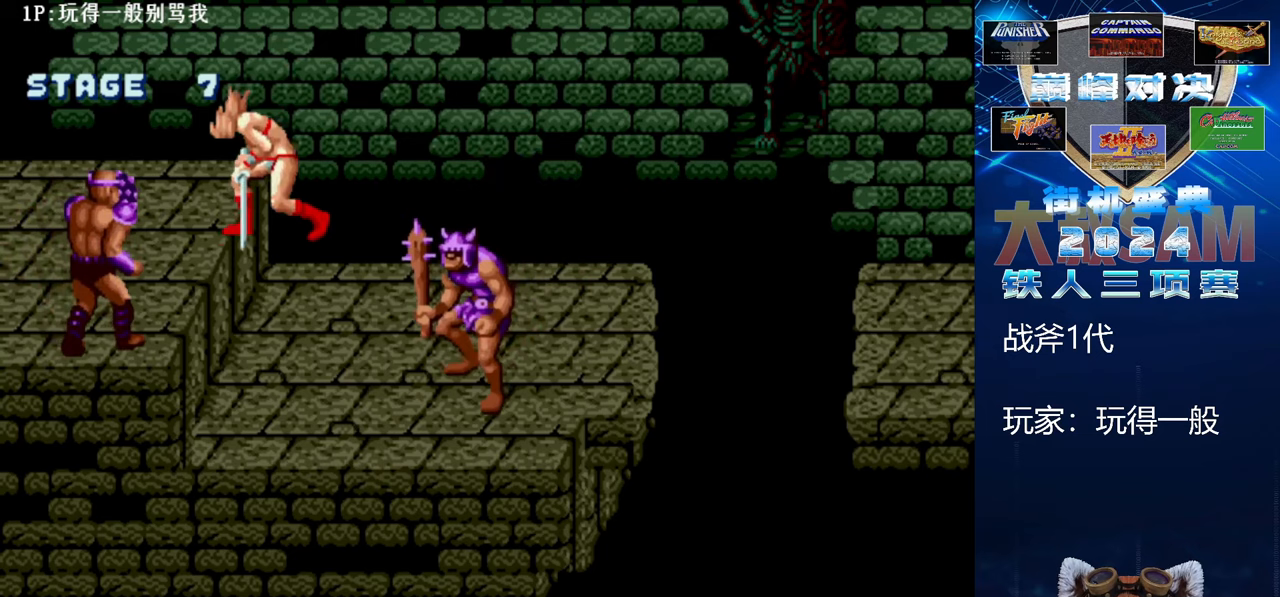
{"buttons": ["C"], "left_stick": "center", "events": [[133, "left_stick", "center"], [167, "B", "up"], [167, "E", "up"], [267, "left_stick", "right"], [333, "left_stick", "center"], [400, "left_stick", "right"], [433, "C", "down"], [467, "left_stick", "center"]]}
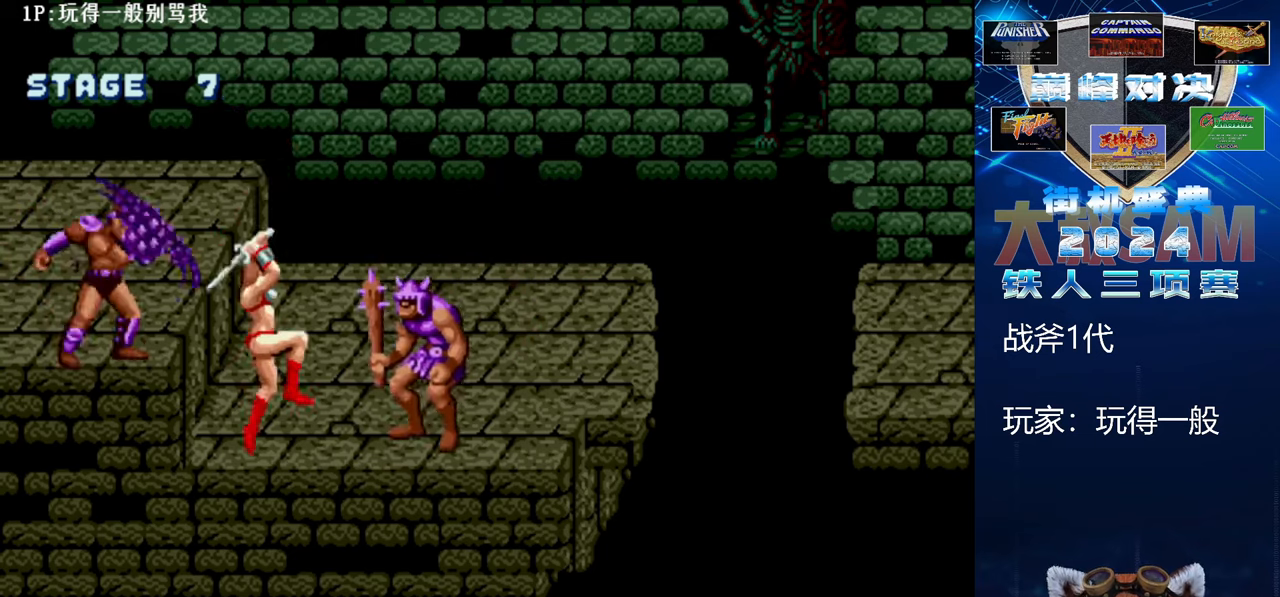
{"buttons": ["B", "E"], "left_stick": "center", "events": [[133, "left_stick", "right"], [200, "C", "up"], [333, "B", "down"], [333, "E", "down"], [433, "left_stick", "center"]]}
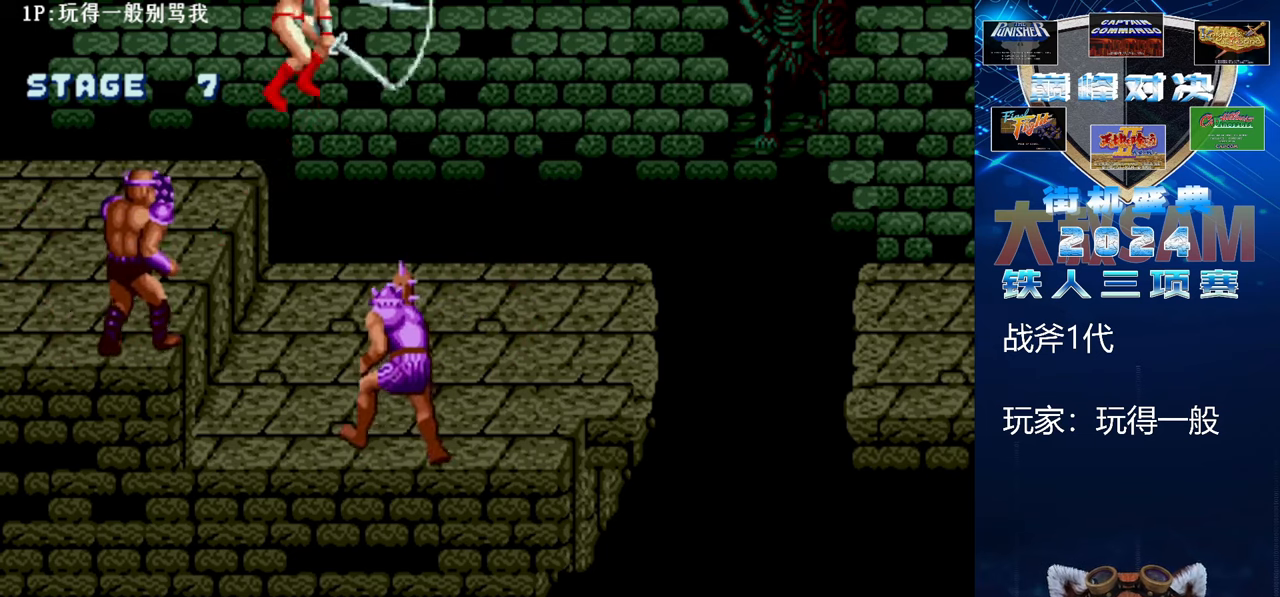
{"buttons": ["B", "E"], "left_stick": "center", "events": [[67, "left_stick", "right"], [500, "left_stick", "center"]]}
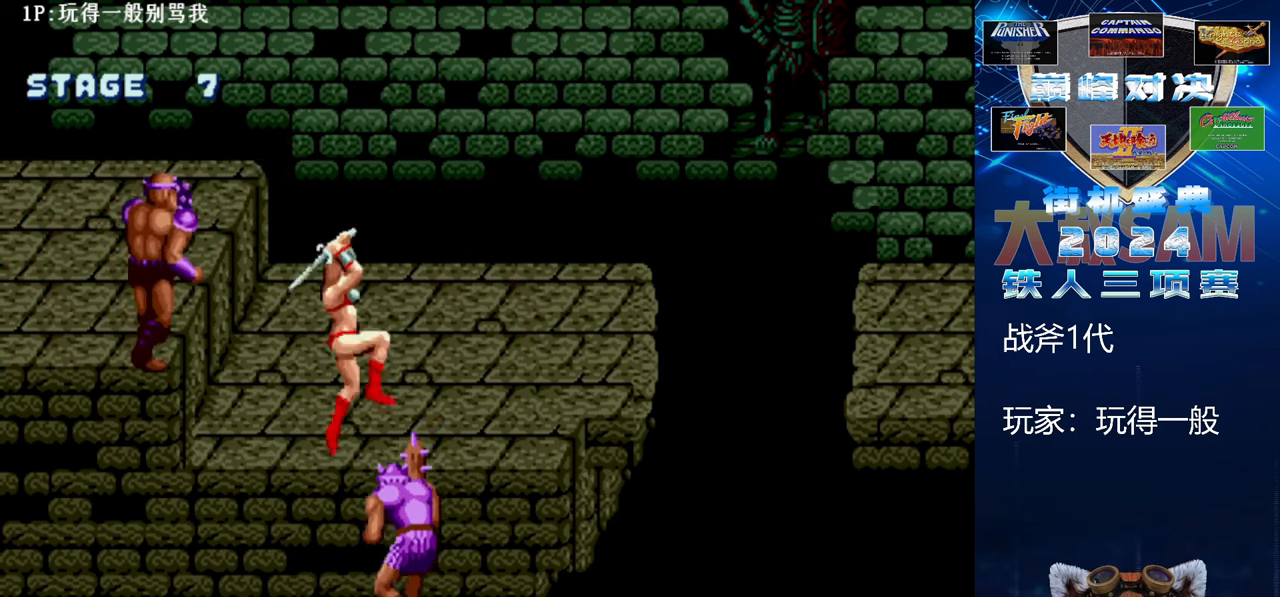
{"buttons": ["C"], "left_stick": "left", "events": [[33, "B", "up"], [33, "E", "up"], [100, "left_stick", "right"], [167, "left_stick", "center"], [233, "left_stick", "right"], [400, "C", "down"], [400, "left_stick", "center"], [500, "left_stick", "left"]]}
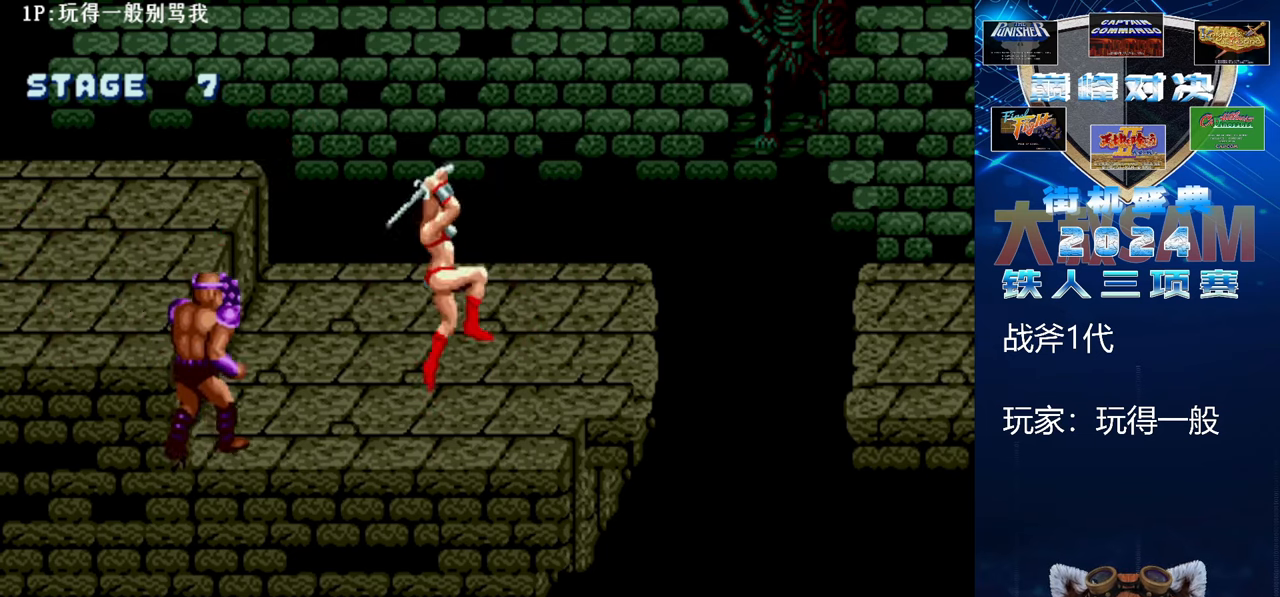
{"buttons": ["B", "E"], "left_stick": "left", "events": [[33, "C", "up"], [100, "B", "down"], [100, "E", "down"]]}
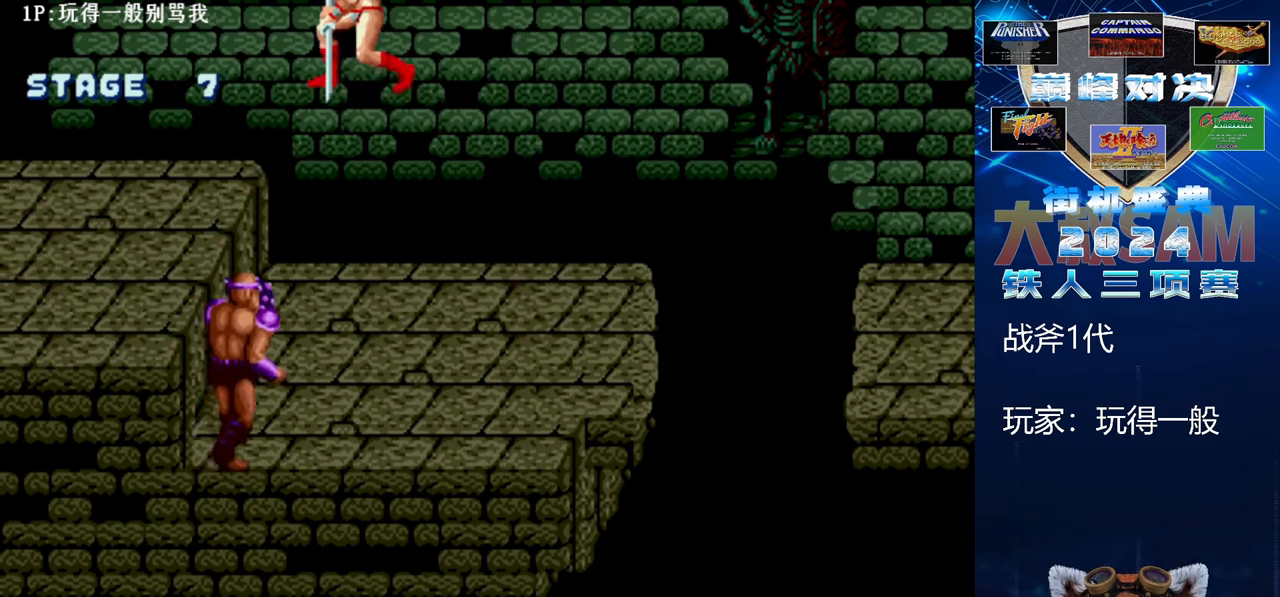
{"buttons": [], "left_stick": "center", "events": [[400, "B", "up"], [400, "E", "up"], [400, "left_stick", "center"]]}
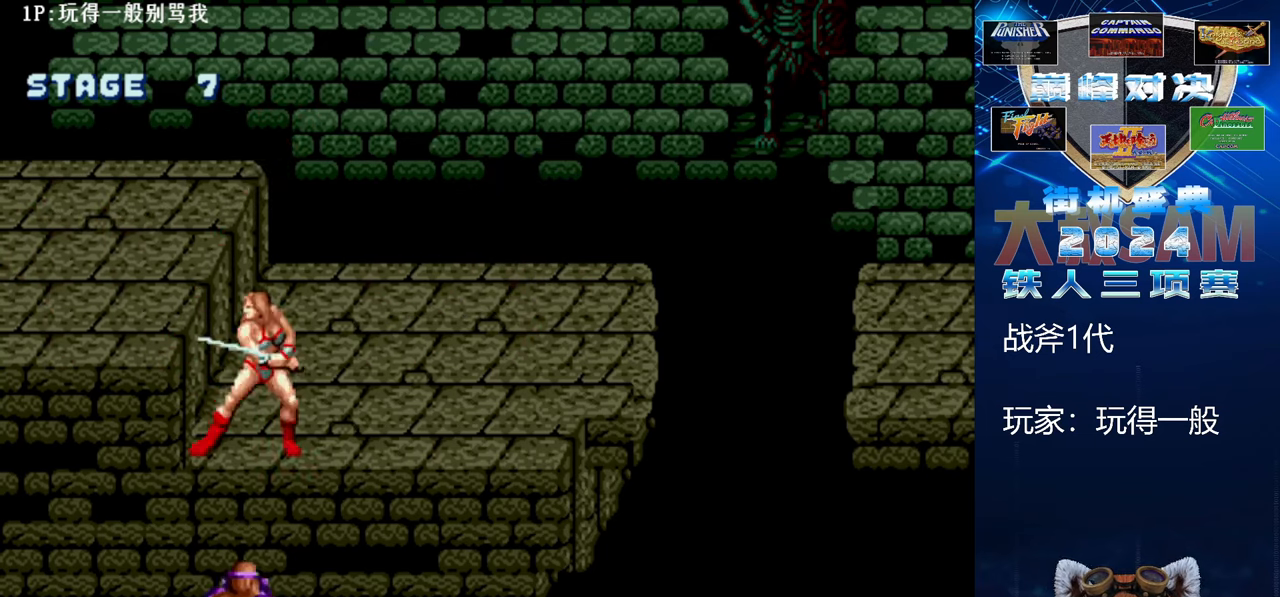
{"buttons": [], "left_stick": "up-right", "events": [[133, "left_stick", "up"], [400, "left_stick", "up-right"]]}